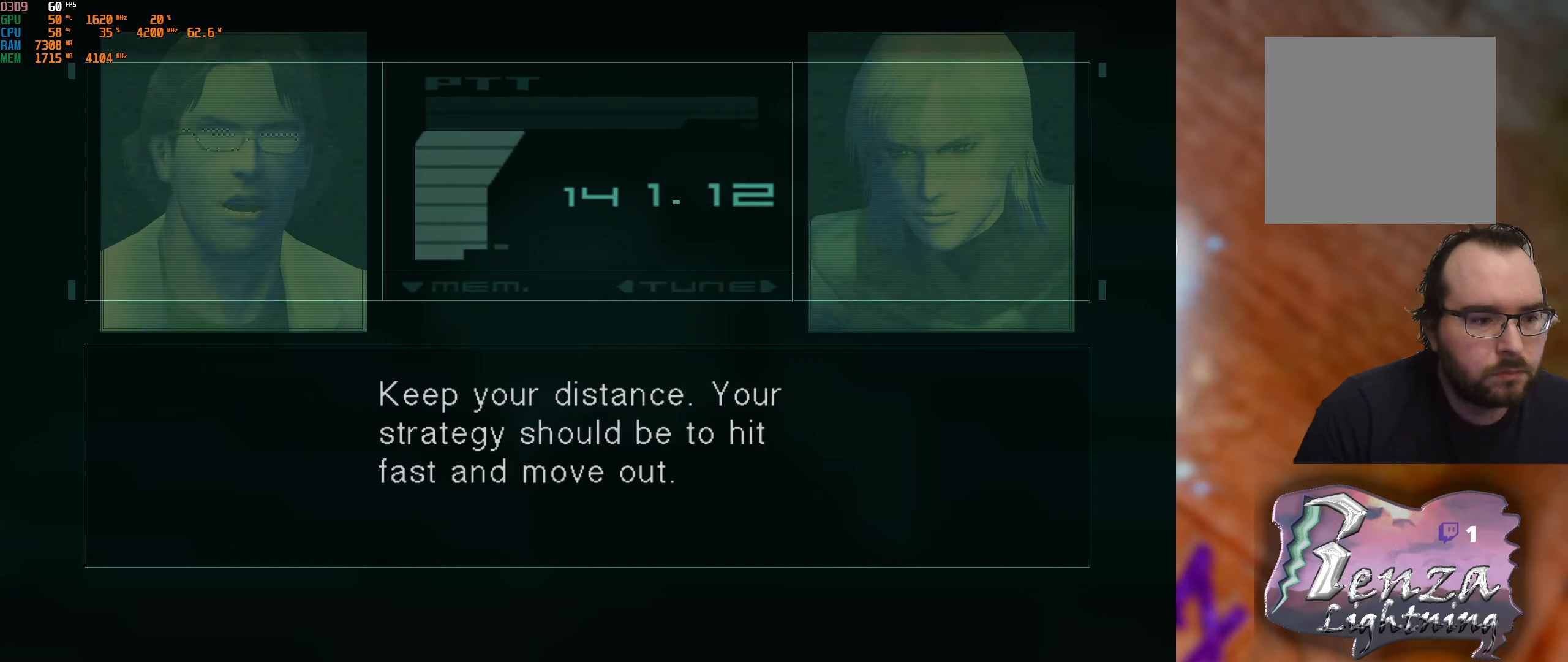
Gameplay with a controller (Xbox layout); each line is a JSON object with the inputs held at the frame after it. "events" lists button and stick changes between this image and that frame as [ms after this image, input, new state], when the widget could be followed in between.
{"buttons": ["Y"], "left_stick": "center", "right_stick": "center", "events": [[300, "Y", "down"]]}
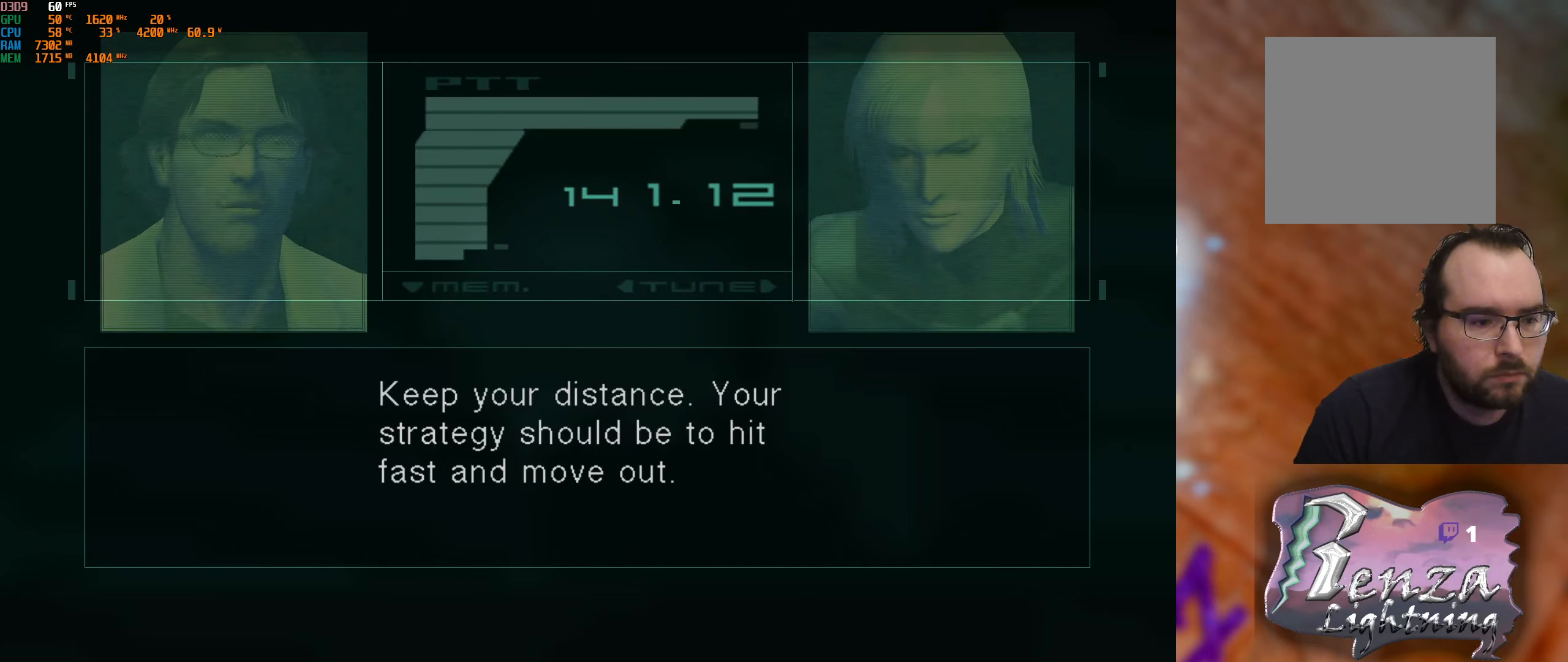
{"buttons": [], "left_stick": "center", "right_stick": "center", "events": [[50, "Y", "up"], [317, "Y", "down"], [400, "Y", "up"]]}
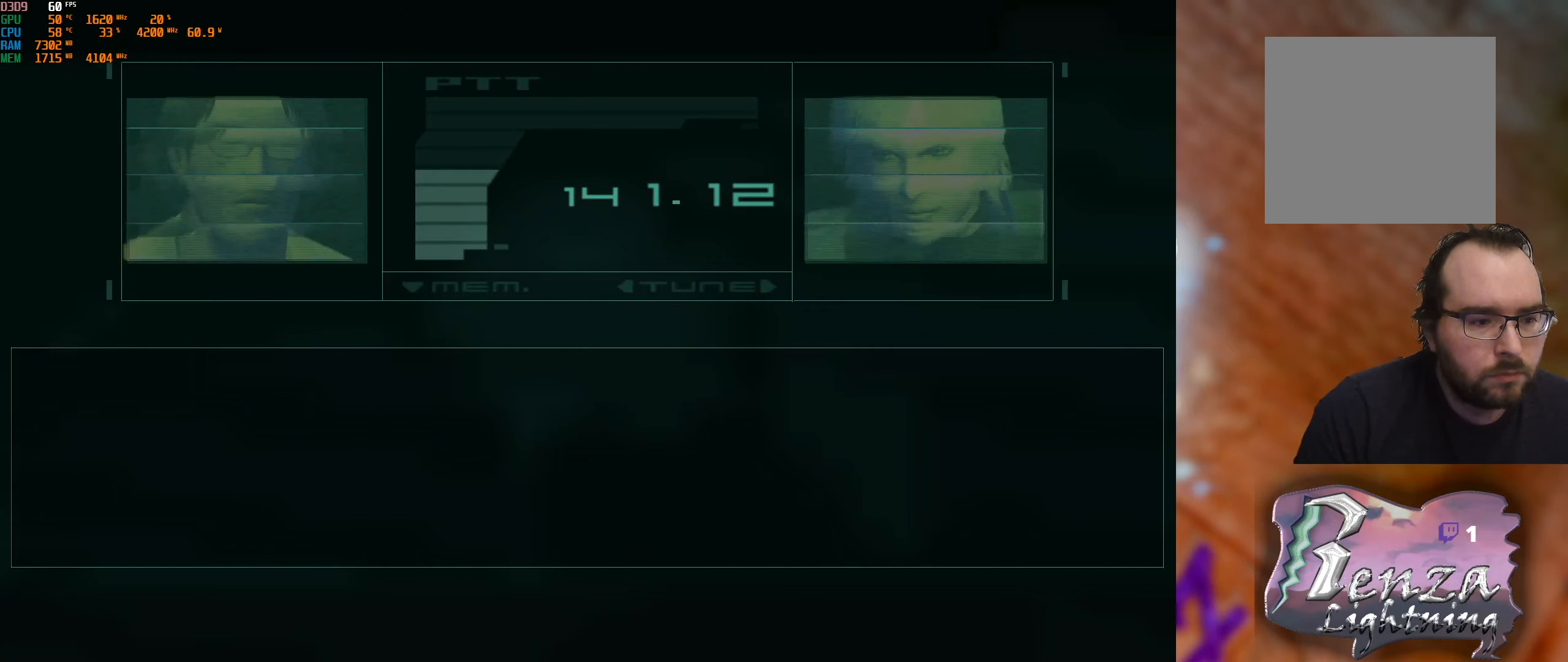
{"buttons": [], "left_stick": "center", "right_stick": "center", "events": []}
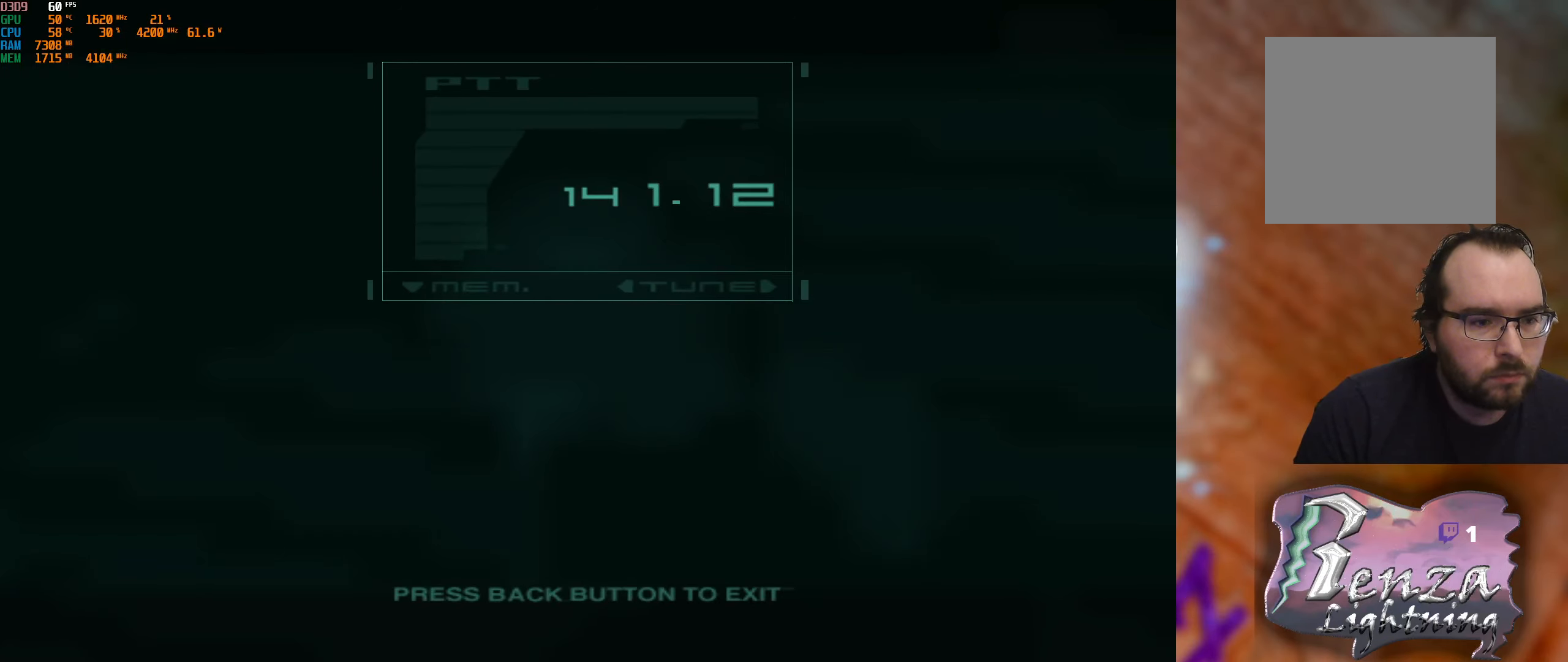
{"buttons": [], "left_stick": "center", "right_stick": "center", "events": [[133, "A", "down"], [267, "A", "up"]]}
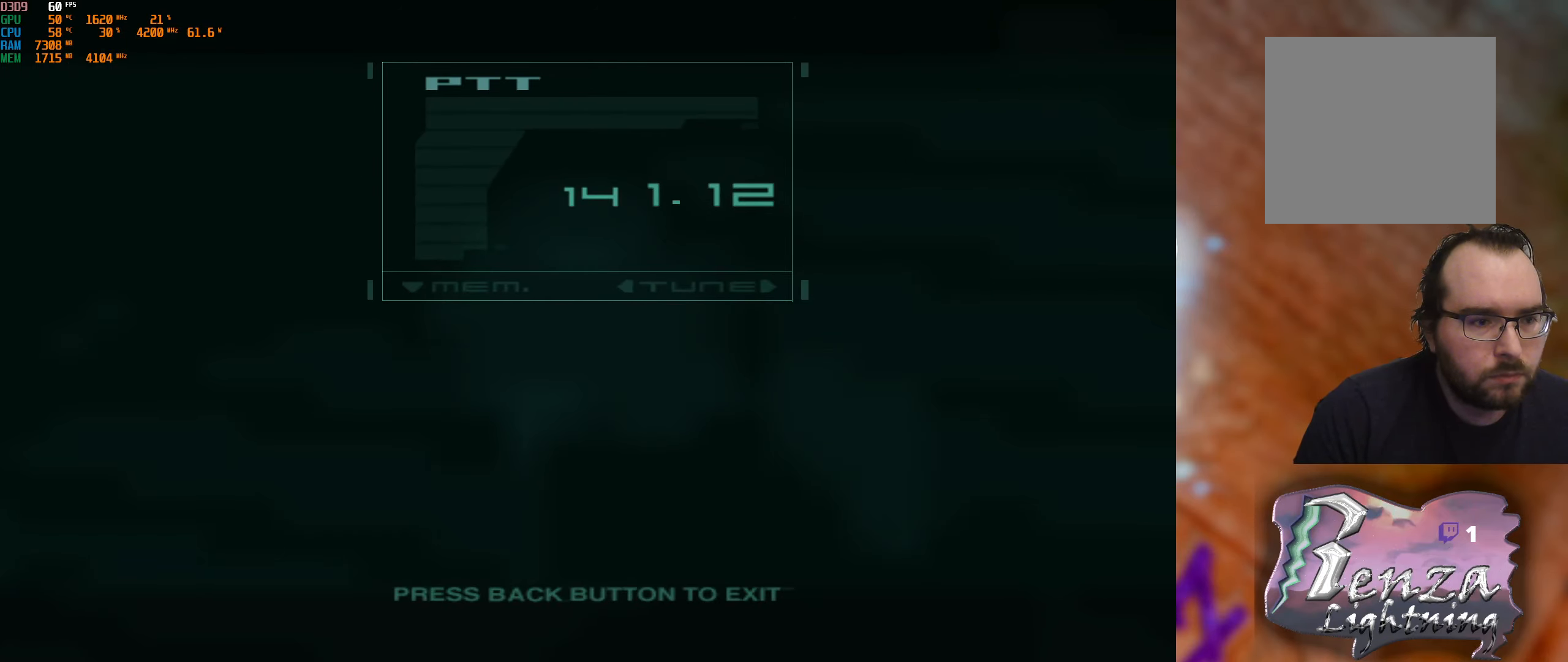
{"buttons": [], "left_stick": "center", "right_stick": "center", "events": []}
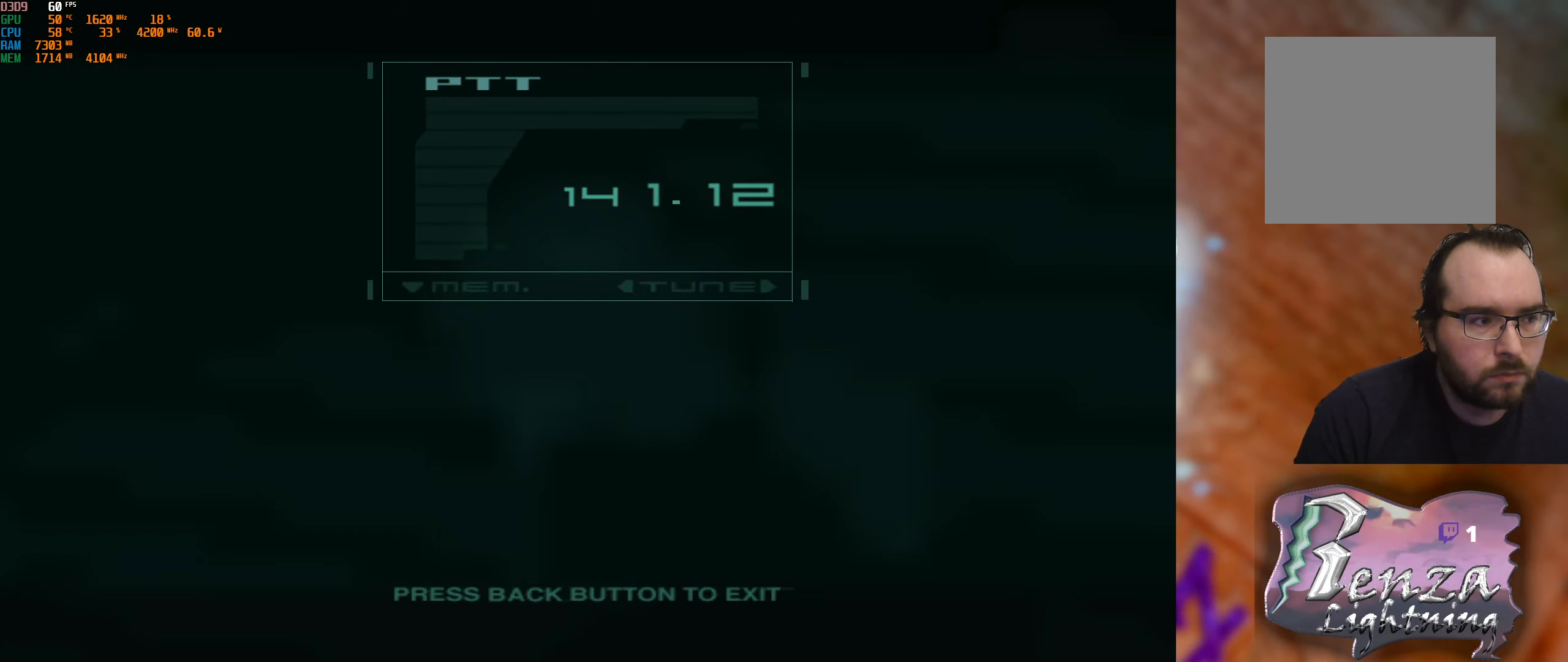
{"buttons": [], "left_stick": "center", "right_stick": "center", "events": []}
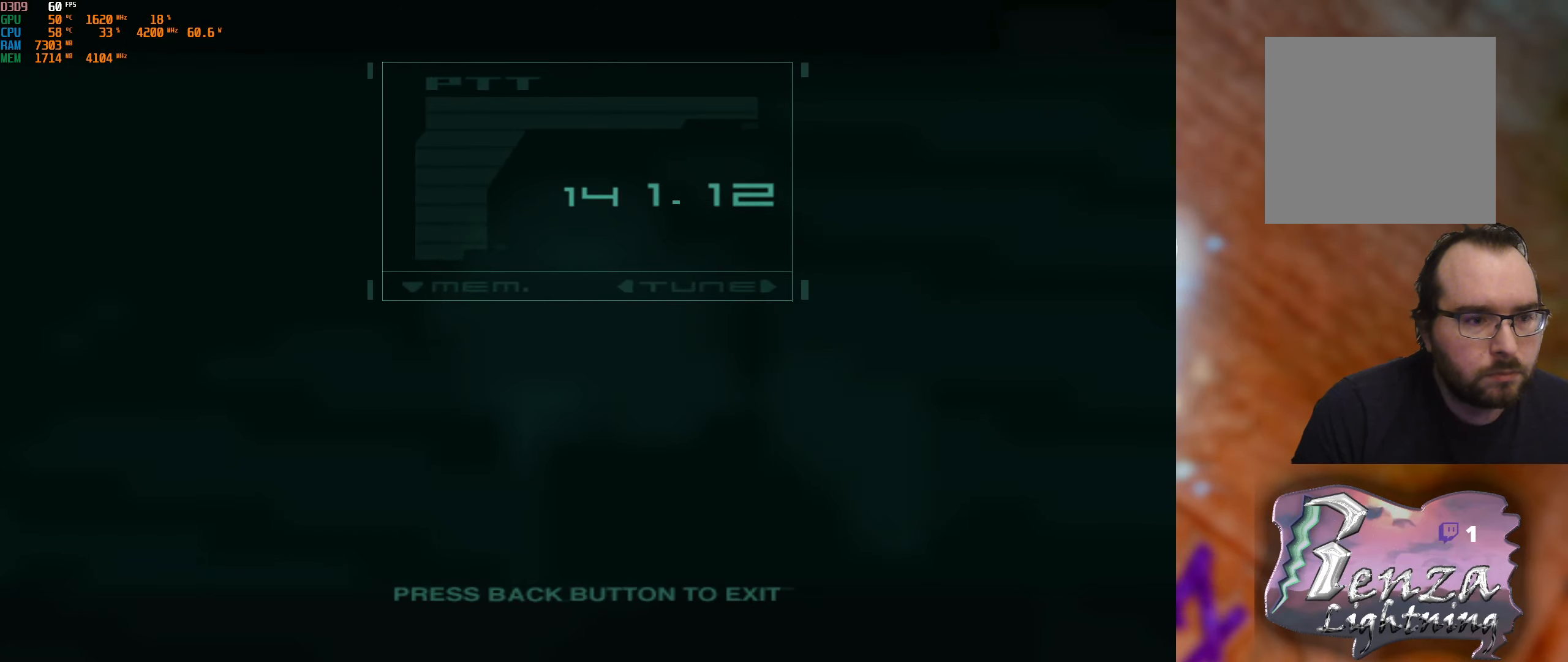
{"buttons": [], "left_stick": "center", "right_stick": "center", "events": []}
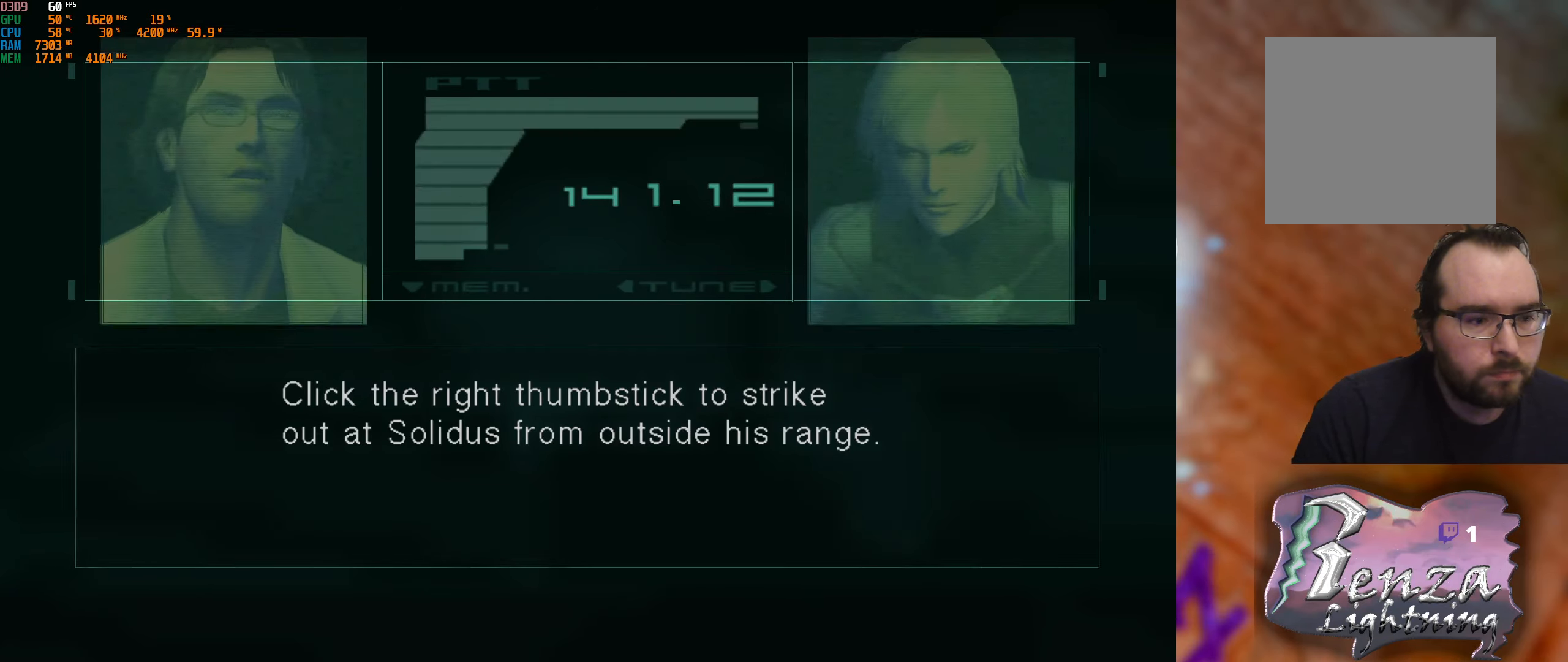
{"buttons": [], "left_stick": "center", "right_stick": "center", "events": []}
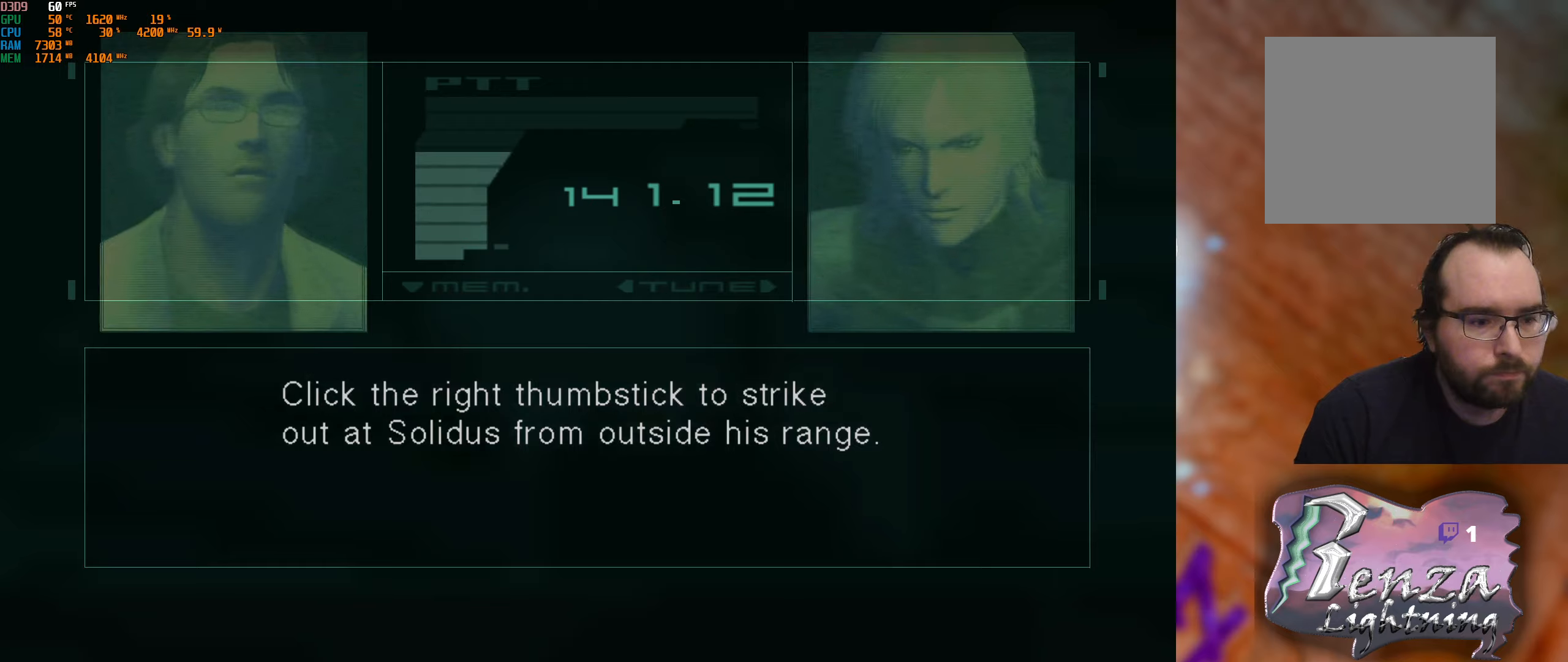
{"buttons": ["Y"], "left_stick": "center", "right_stick": "center", "events": [[250, "Y", "down"], [350, "Y", "up"], [434, "Y", "down"]]}
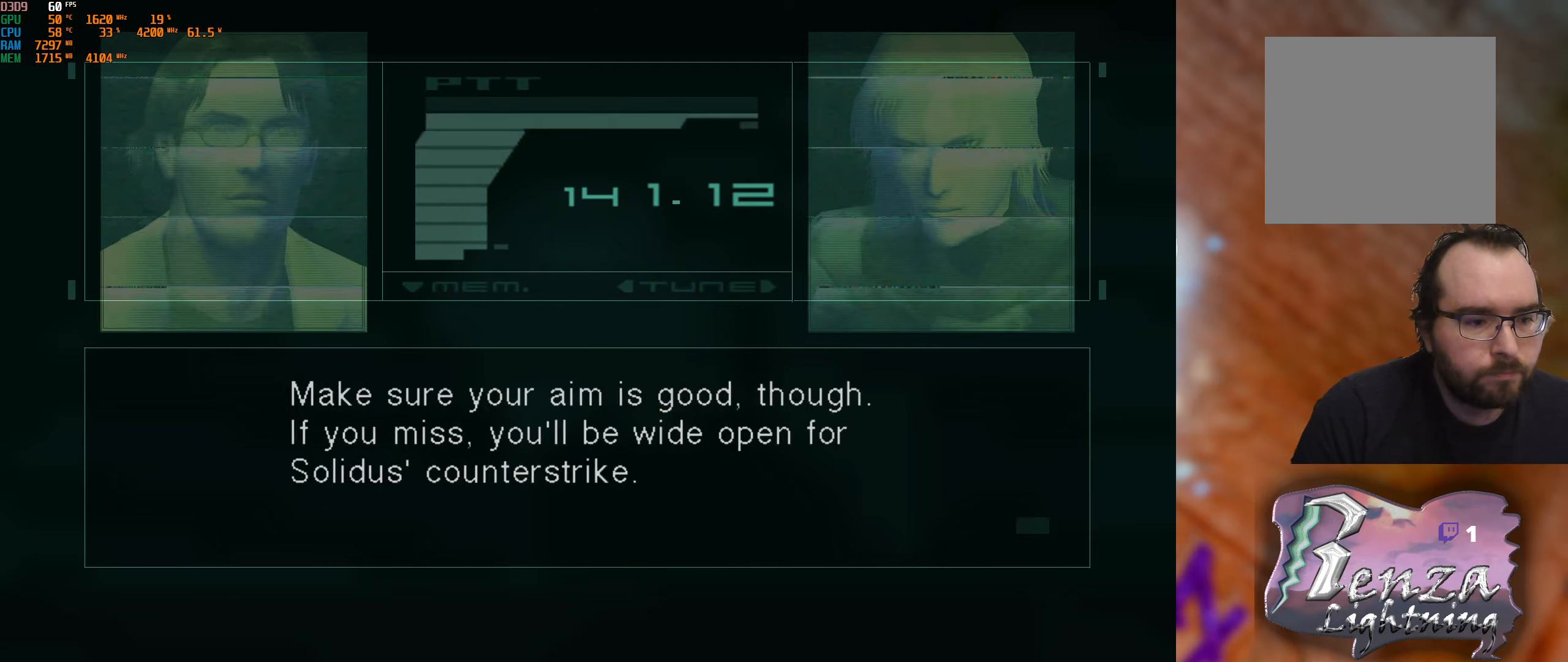
{"buttons": [], "left_stick": "center", "right_stick": "center", "events": [[50, "Y", "up"]]}
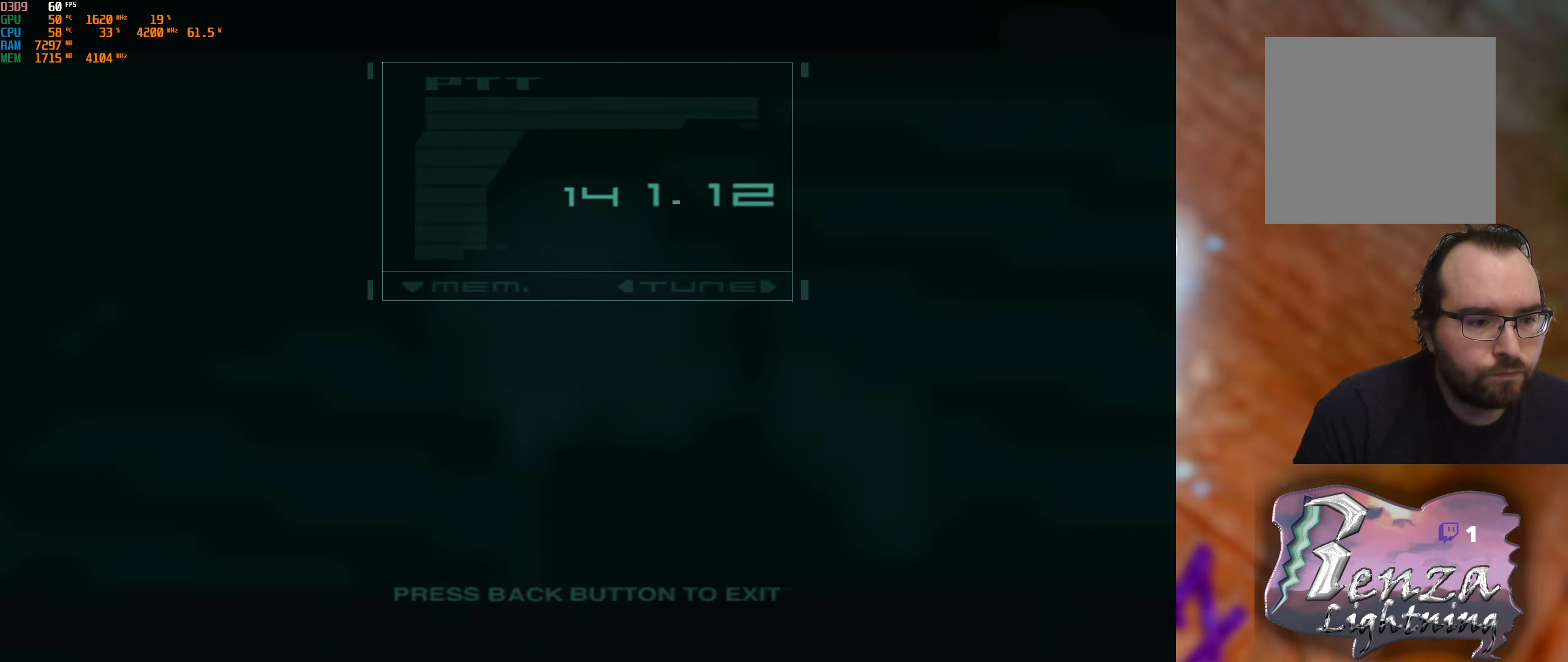
{"buttons": [], "left_stick": "center", "right_stick": "center", "events": [[117, "DPAD_DOWN", "down"], [217, "DPAD_DOWN", "up"]]}
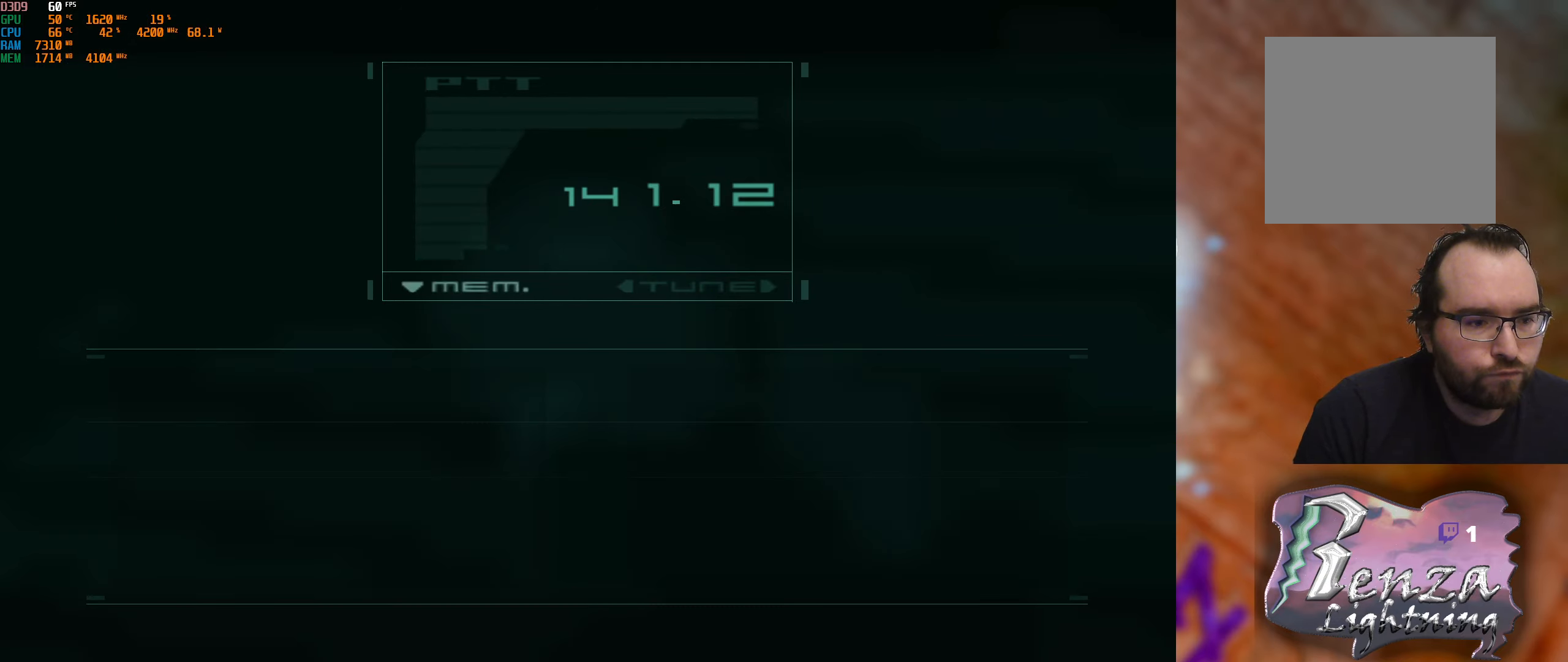
{"buttons": ["DPAD_UP"], "left_stick": "center", "right_stick": "center", "events": [[167, "DPAD_UP", "down"], [234, "DPAD_UP", "up"], [350, "DPAD_UP", "down"], [417, "DPAD_UP", "up"], [500, "DPAD_UP", "down"]]}
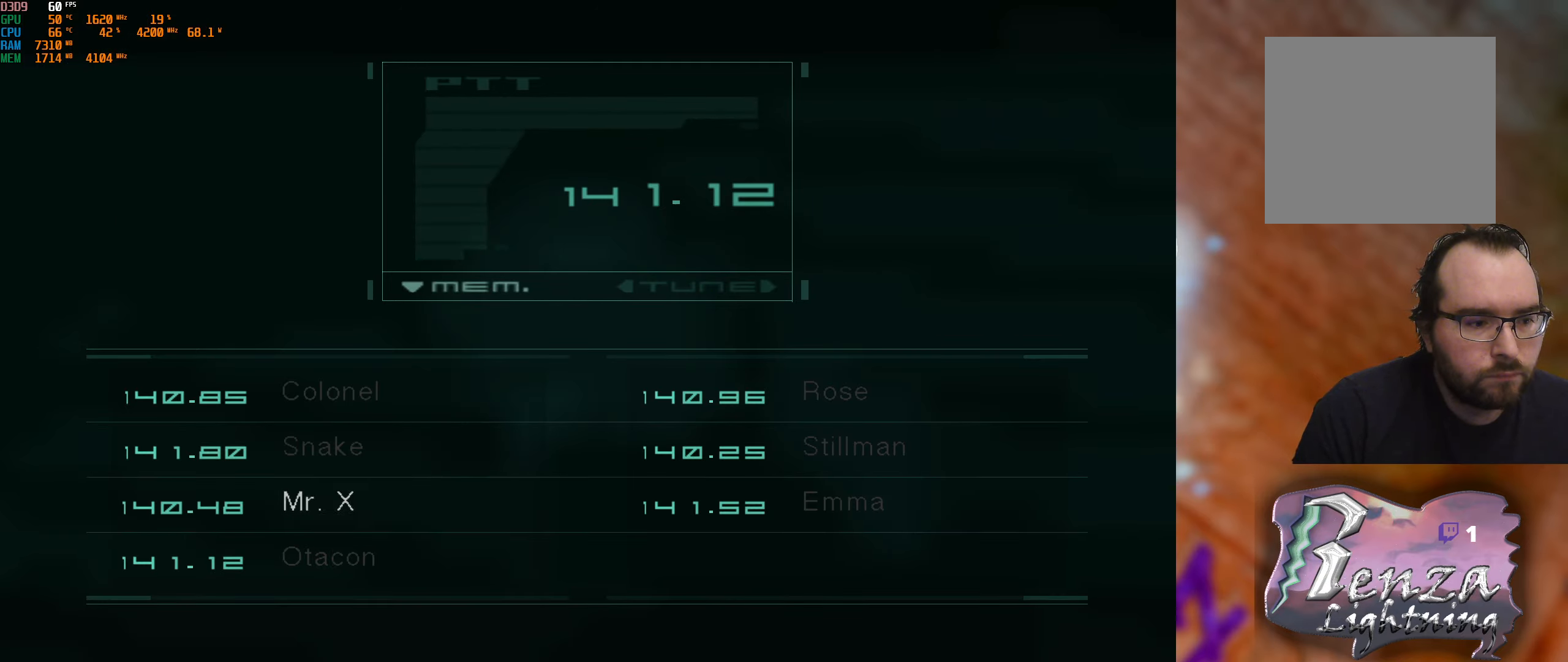
{"buttons": [], "left_stick": "center", "right_stick": "center", "events": [[100, "DPAD_UP", "up"], [167, "DPAD_UP", "down"], [267, "DPAD_UP", "up"], [300, "A", "down"], [417, "A", "up"]]}